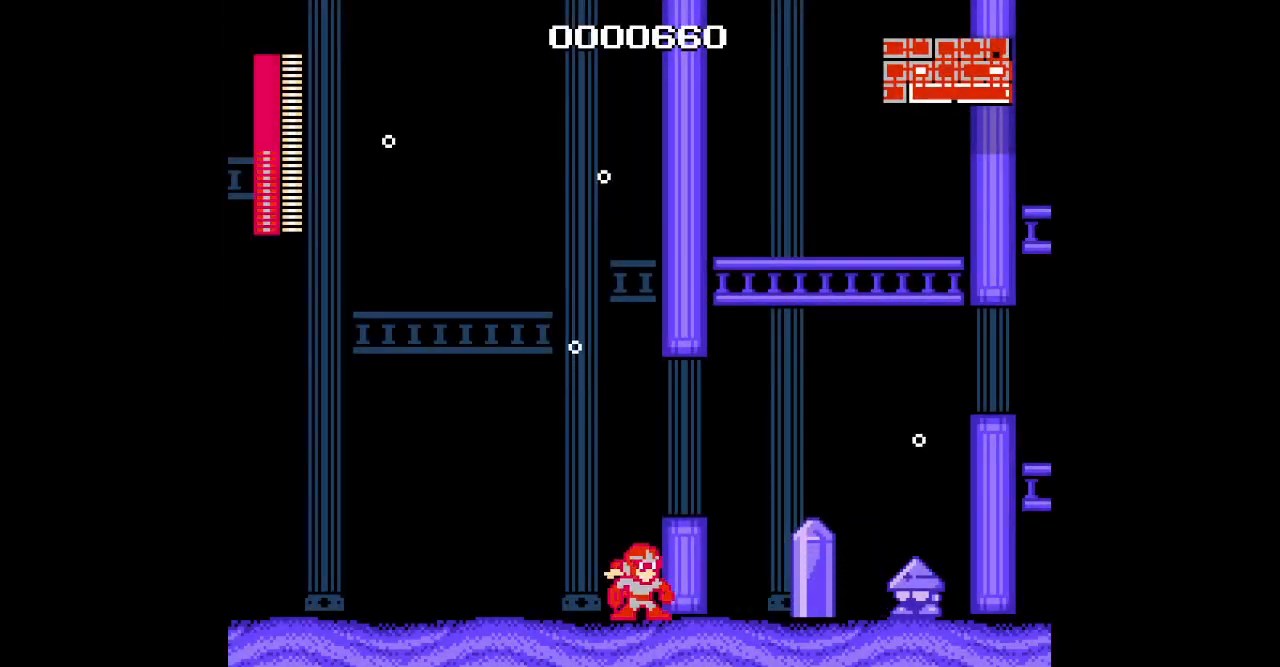
Gameplay with a controller; each line is a JSON object with the inputs held at the frame after it. "events" lists button and stick changes between this image and that frame as [ms after this image, input, new state], when the widget could be followed in between. Not read: A B HOME L3 R3 SELECT START X Y.
{"buttons": [], "events": []}
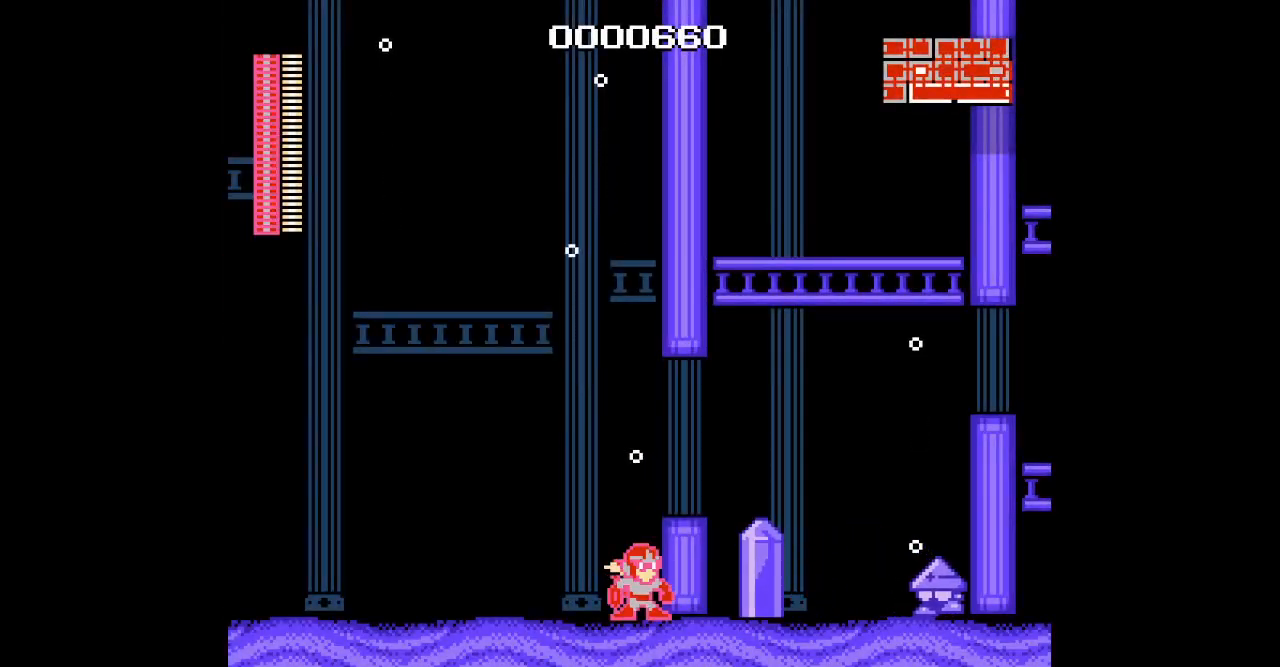
{"buttons": [], "events": []}
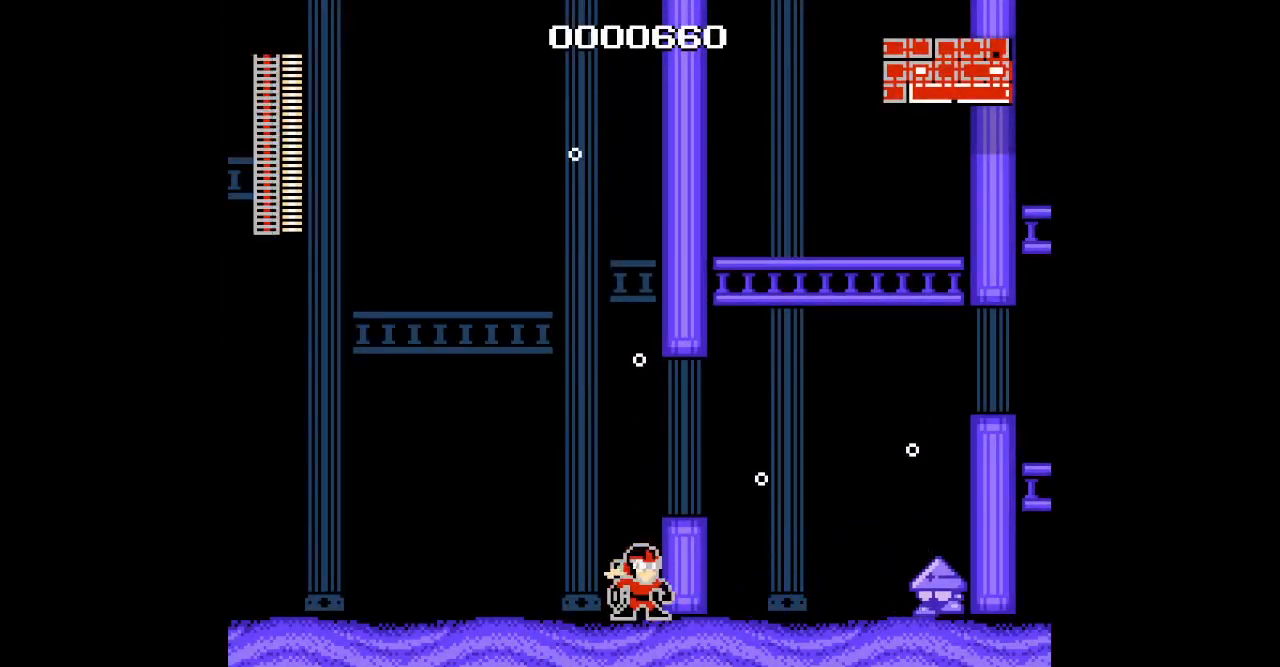
{"buttons": [], "events": []}
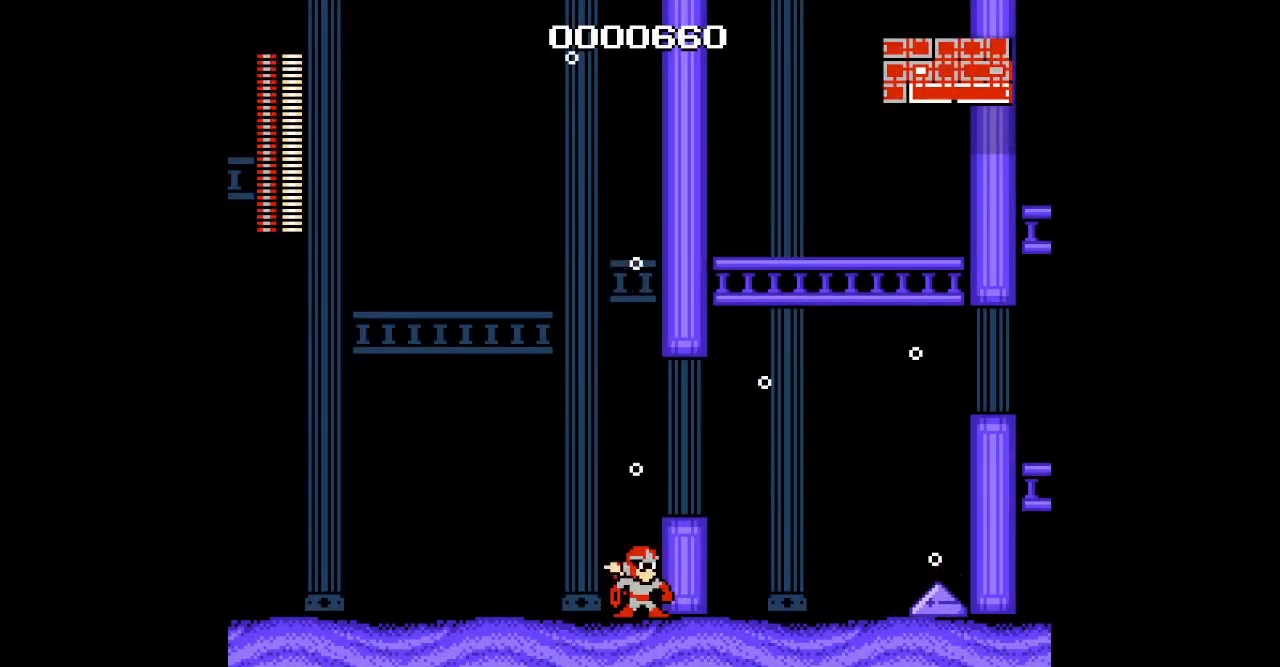
{"buttons": [], "events": []}
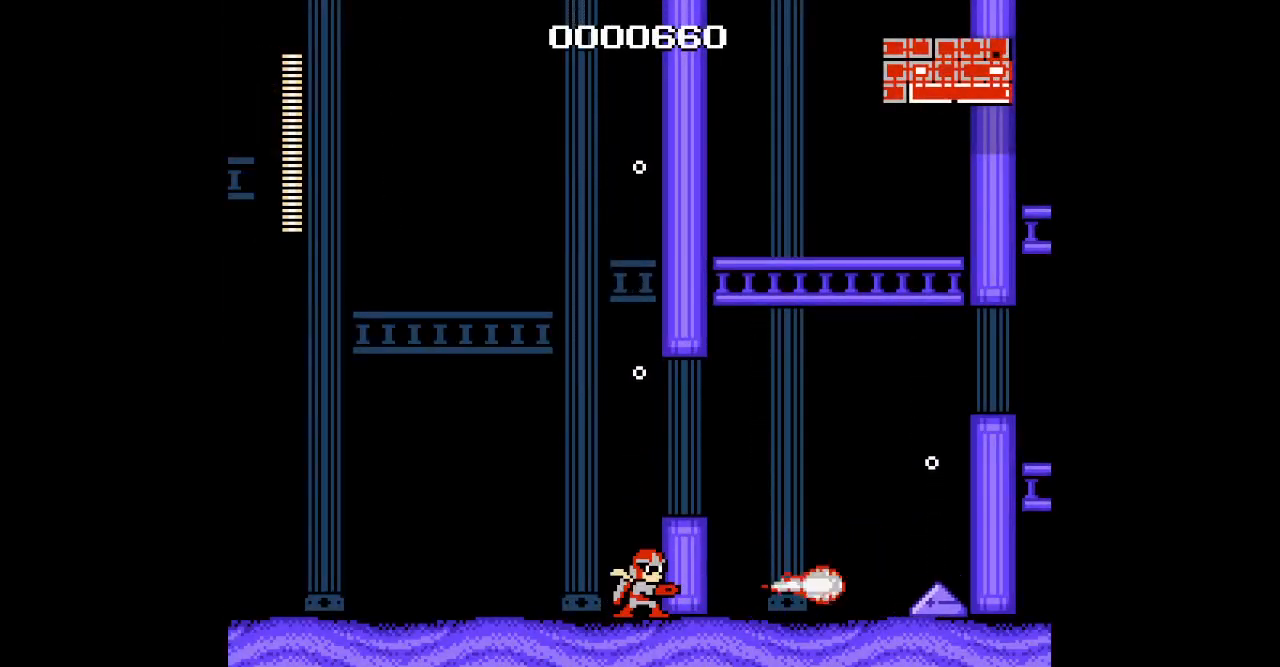
{"buttons": [], "events": []}
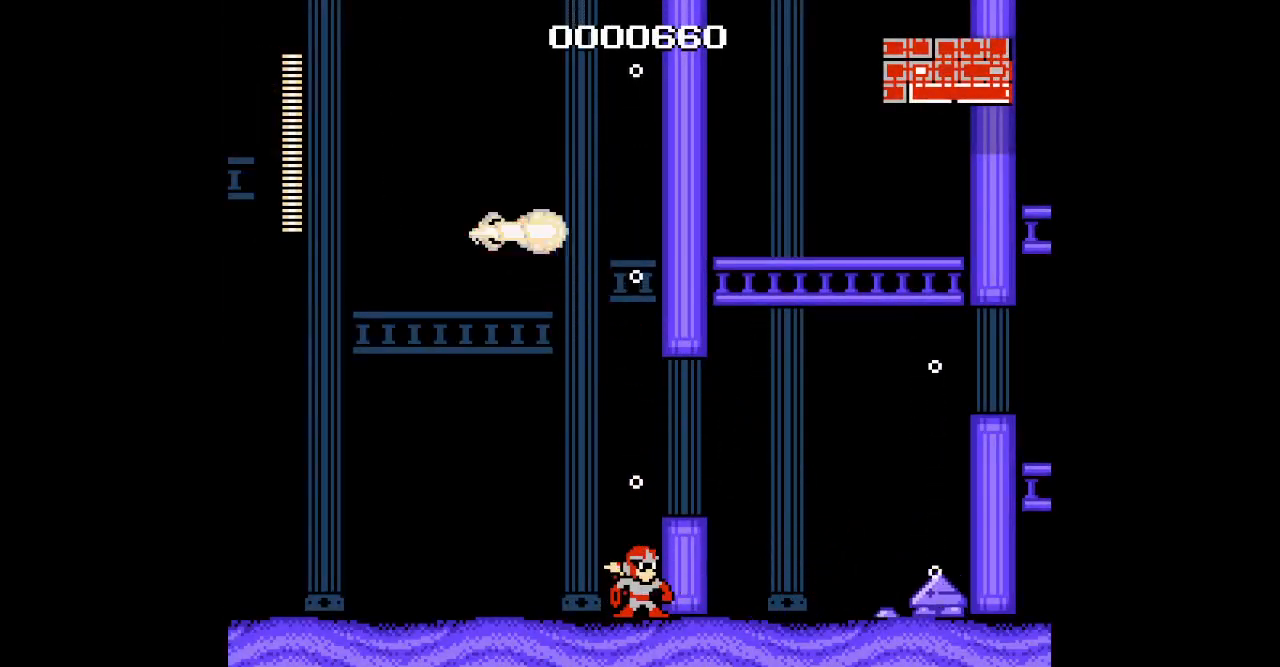
{"buttons": [], "events": []}
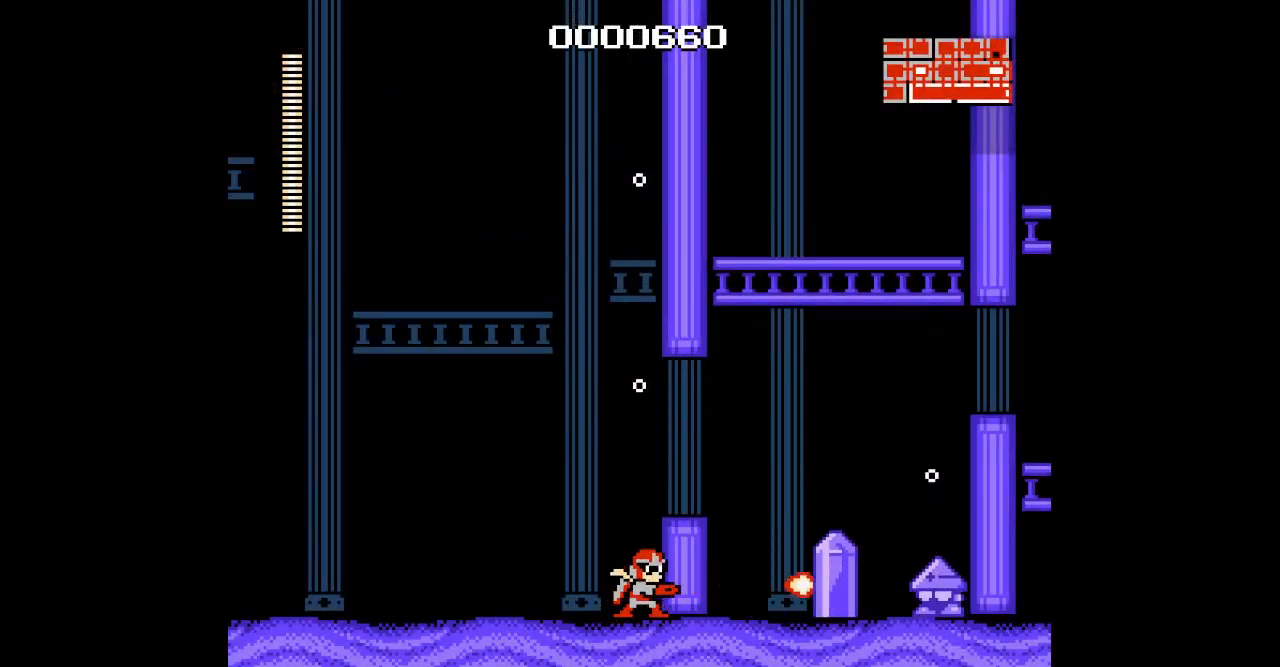
{"buttons": ["DPAD_RIGHT"], "events": [[283, "DPAD_RIGHT", "down"]]}
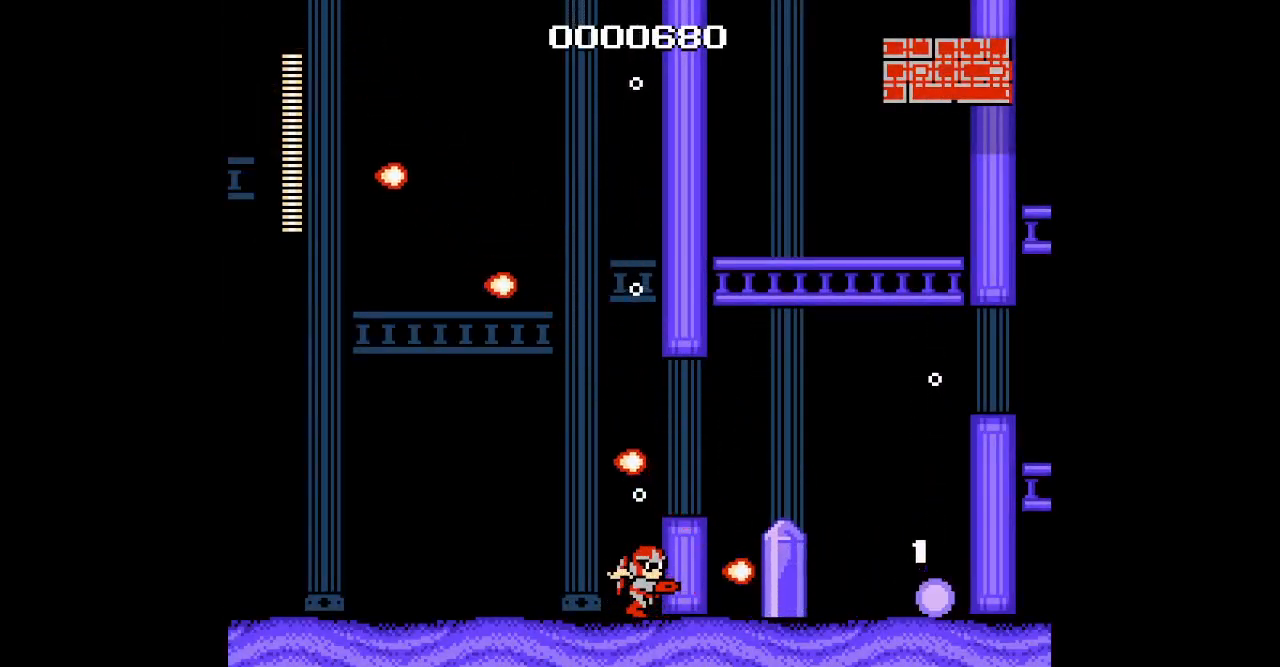
{"buttons": [], "events": [[233, "DPAD_RIGHT", "up"]]}
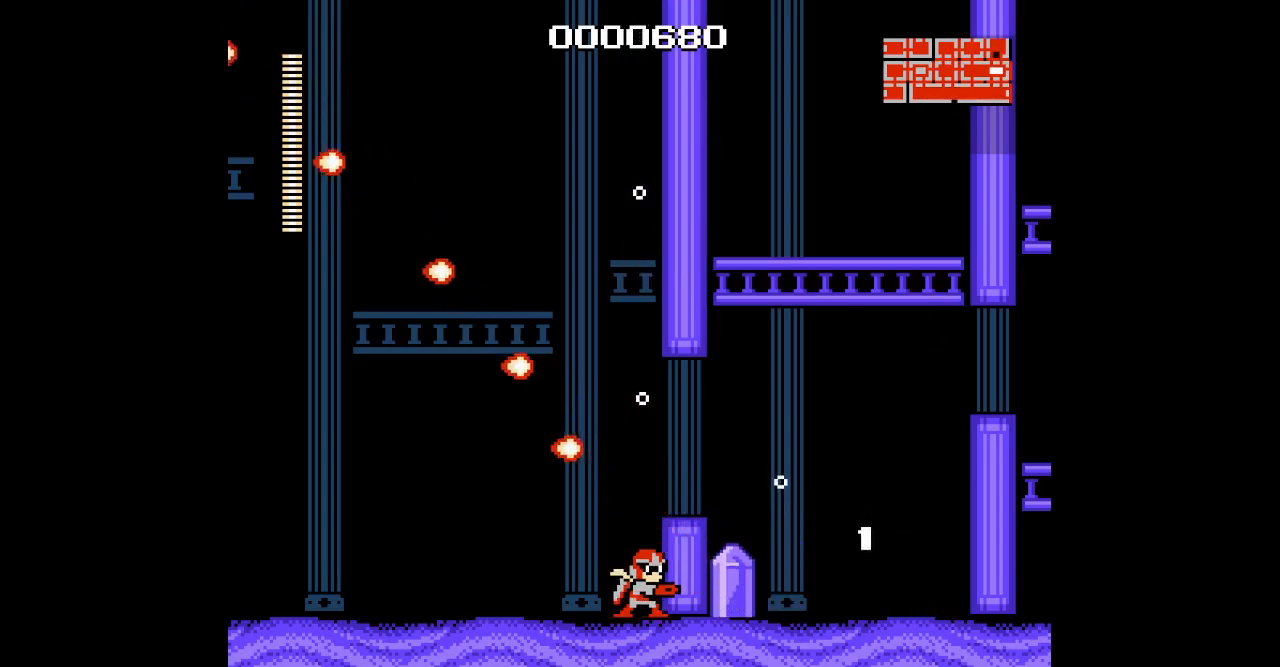
{"buttons": []}
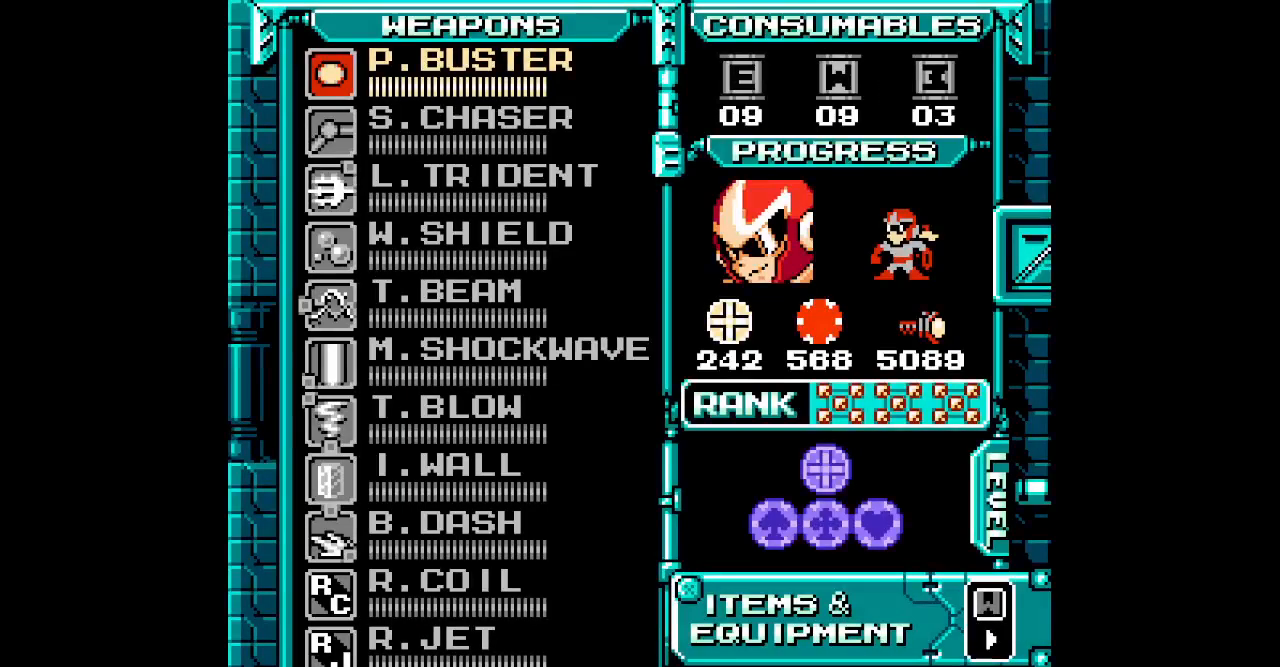
{"buttons": [], "events": [[367, "DPAD_UP", "down"], [433, "DPAD_UP", "up"]]}